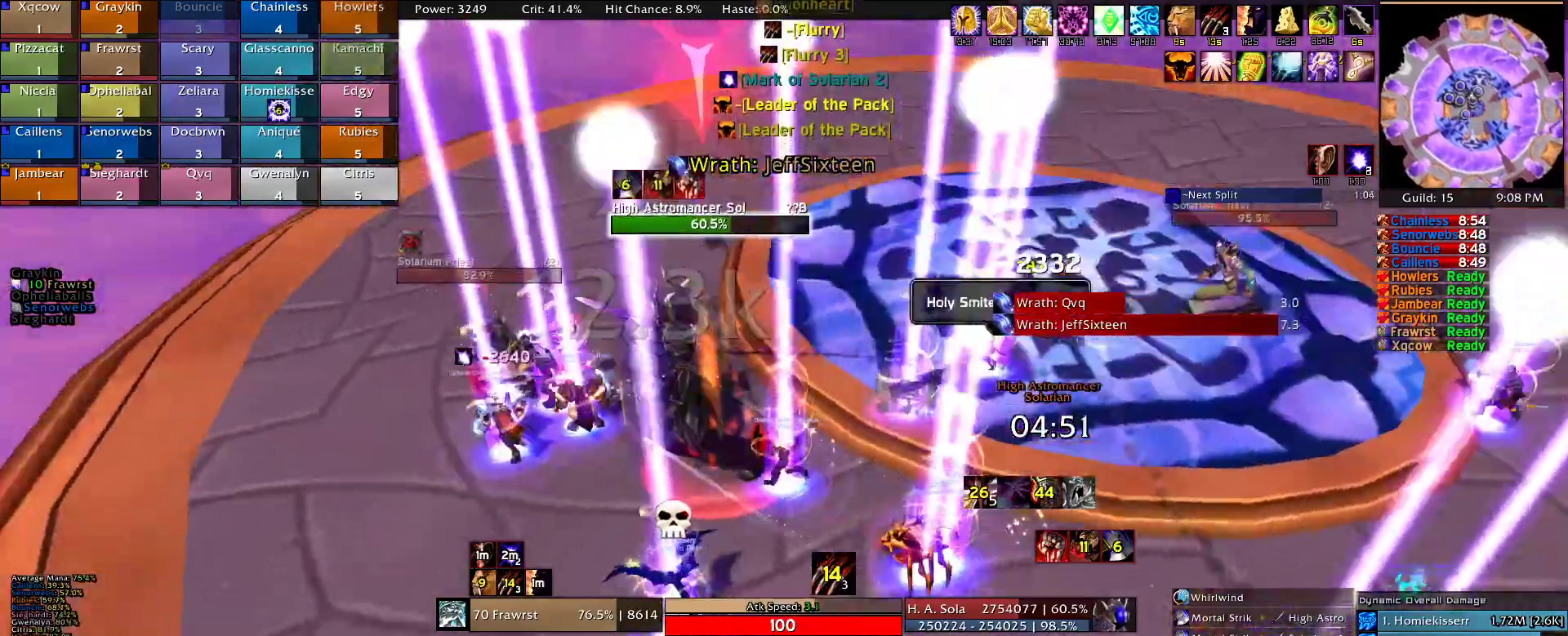
Gameplay with keyboard and mouse; each line is a JSON object with the keys and mouse buttons held at the frame after it. "events" lists presses ("down") and releases ("up") of "1", "2", "3", "4", "5", "a", "alt", "c", "caps_lock", "ctrl", "d", "e", "f", "g", "q", "r", "s", "shift", "t", "tab", "v", "w", "x", "z", "mouse_left", "mouse_wheel" and "mouse_right" between this image and that frame as [ms after this image, input, new state], when the widget could be followed in between. "mouse_left", "mouse_wheel", "mouse_right" = the "left", "wheel", "right" buttons of the "mouse" list. No other keys are recorded. "wheel" means that the mouse wheel is clicked or scrolled. Mouse movement is not recorded.
{"keys": ["d", "w"], "mouse": ["right"], "events": [[17, "e", "down"], [17, "w", "down"], [117, "e", "up"], [200, "e", "down"], [350, "e", "up"], [434, "d", "down"], [484, "a", "up"]]}
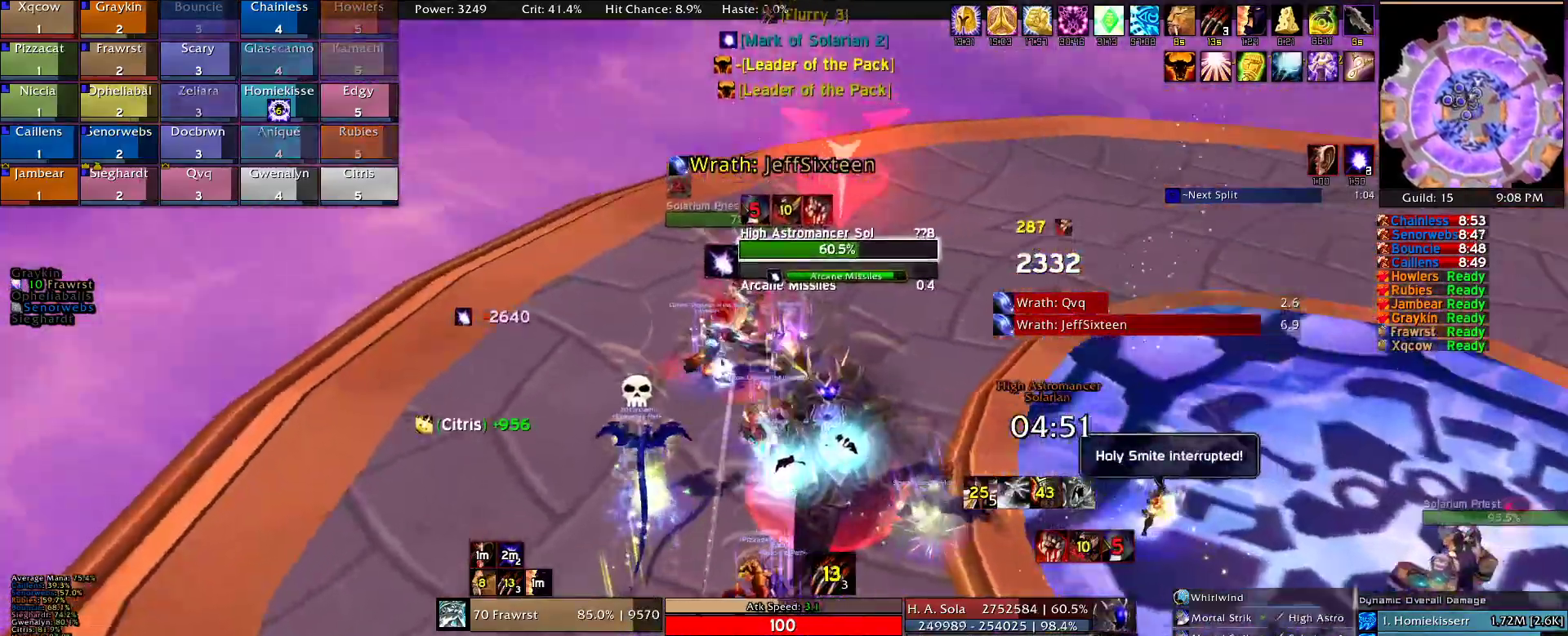
{"keys": [], "mouse": ["right"], "events": [[34, "w", "up"], [167, "2", "down"], [267, "2", "up"], [367, "2", "down"], [450, "2", "up"], [500, "d", "up"]]}
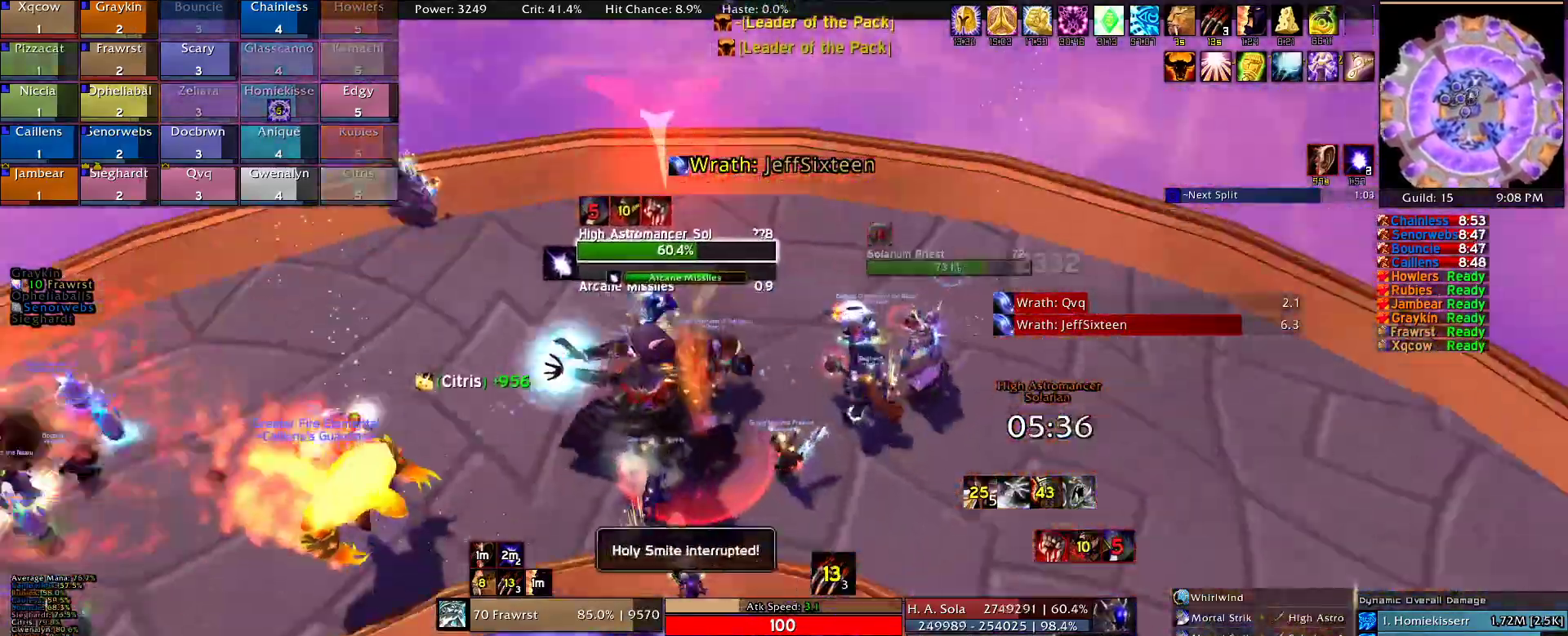
{"keys": [], "mouse": ["right"], "events": [[100, "5", "down"], [184, "5", "up"], [284, "a", "down"], [417, "a", "up"]]}
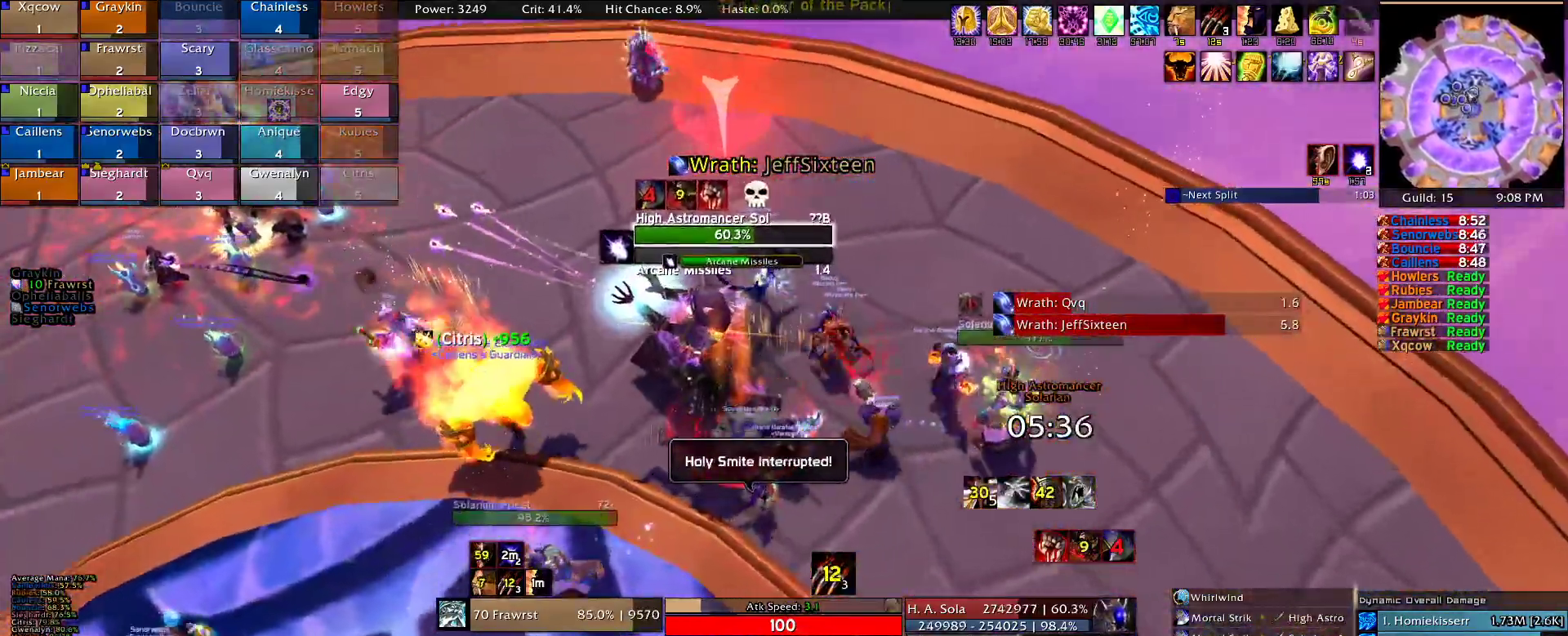
{"keys": ["2"], "mouse": ["right"], "events": [[17, "d", "down"], [67, "2", "down"], [150, "2", "up"], [150, "d", "up"], [250, "2", "down"], [350, "2", "up"], [384, "d", "down"], [434, "2", "down"], [434, "d", "up"]]}
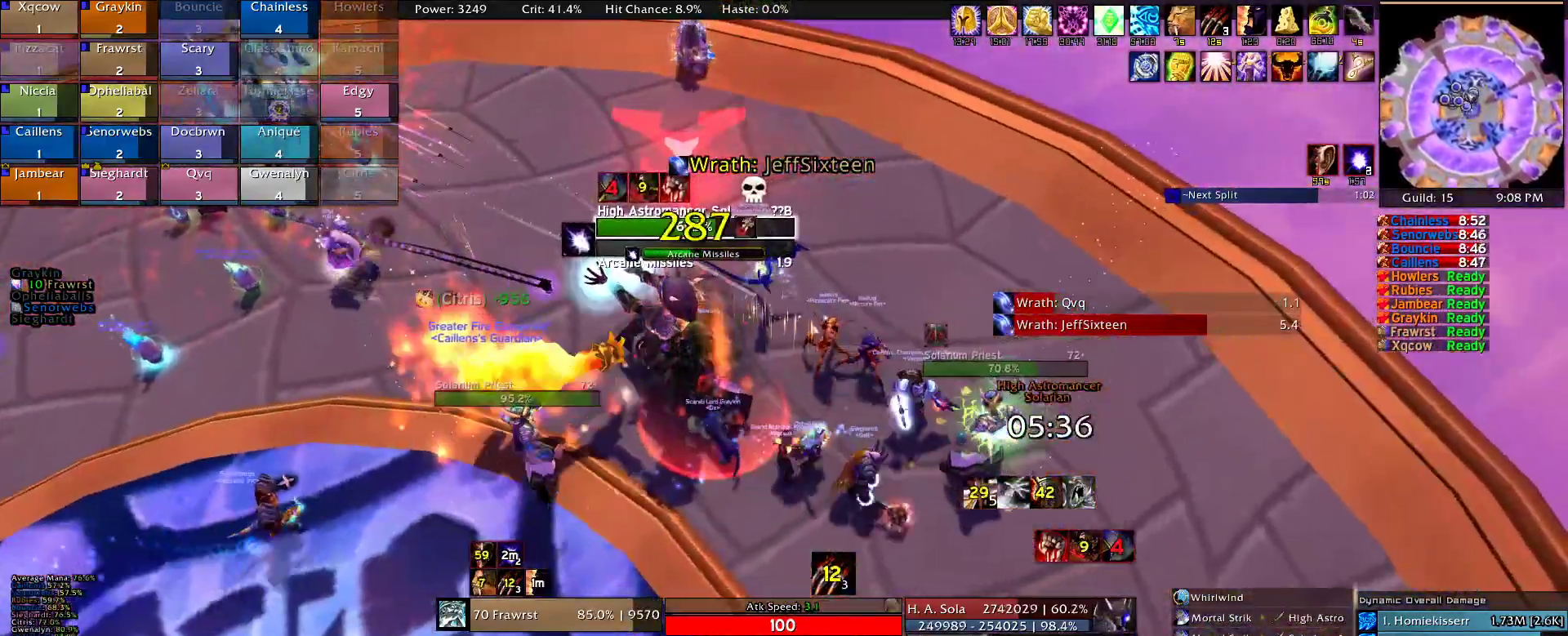
{"keys": ["a", "e"], "mouse": ["right"], "events": [[34, "2", "up"], [84, "e", "down"], [167, "e", "up"], [217, "a", "down"], [267, "e", "down"], [367, "a", "up"], [367, "e", "up"], [400, "e", "down"], [450, "a", "down"]]}
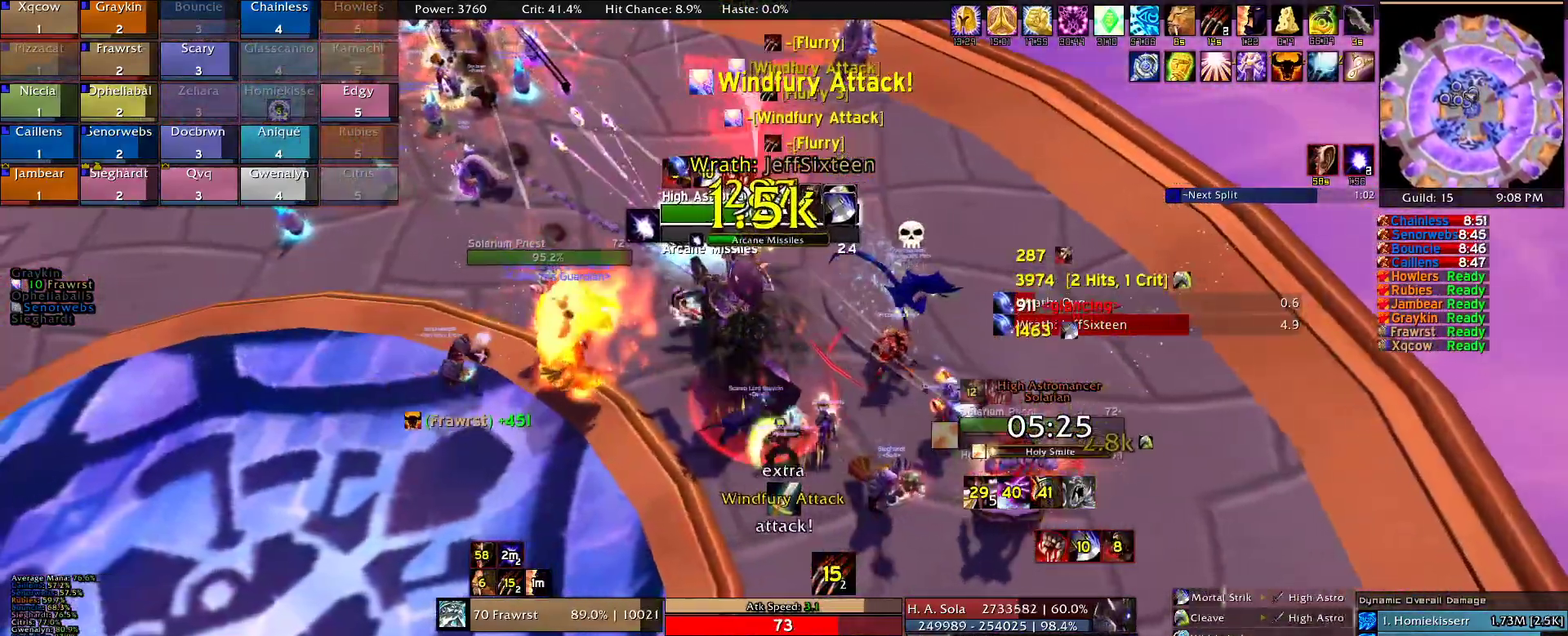
{"keys": ["2"], "mouse": ["right"], "events": [[100, "e", "up"], [150, "a", "up"], [150, "e", "down"], [234, "e", "up"], [334, "5", "down"], [367, "5", "up"], [467, "2", "down"]]}
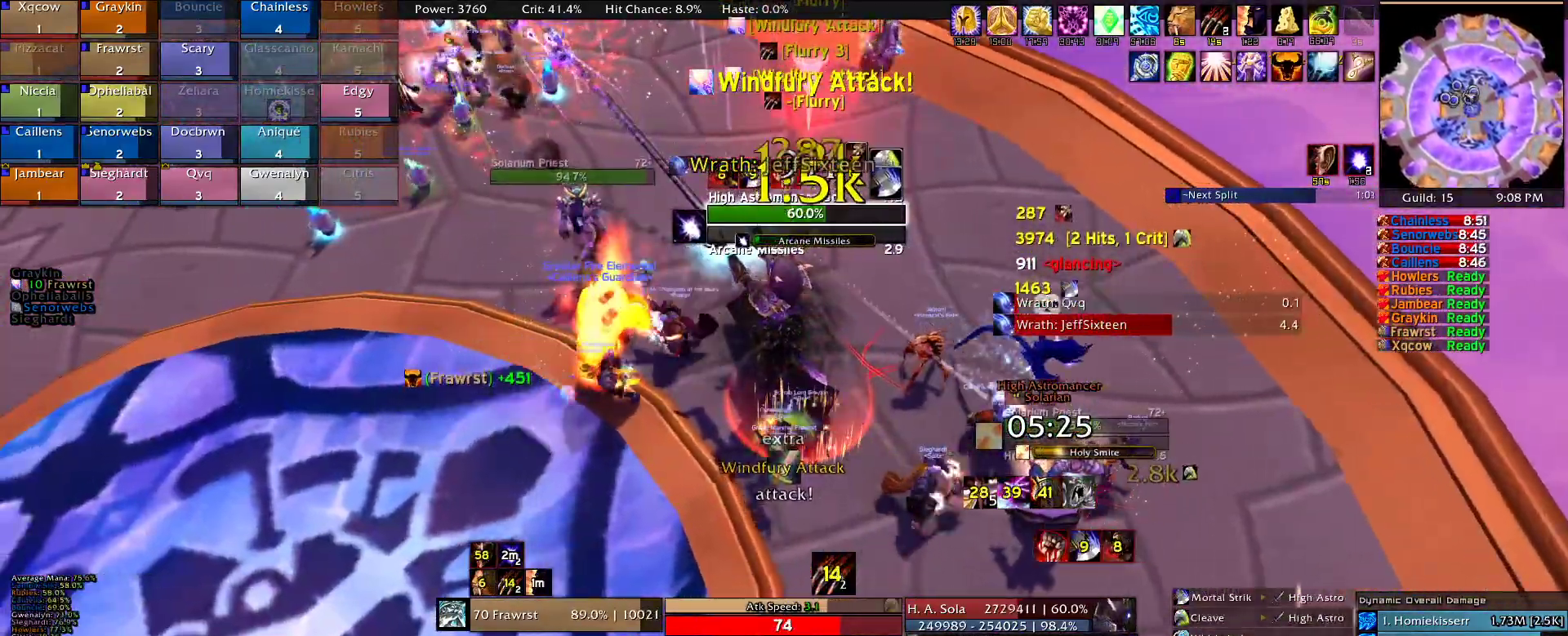
{"keys": ["2"], "mouse": ["right"], "events": [[117, "2", "up"], [117, "w", "down"], [200, "2", "down"], [300, "2", "up"], [350, "w", "up"], [434, "2", "down"]]}
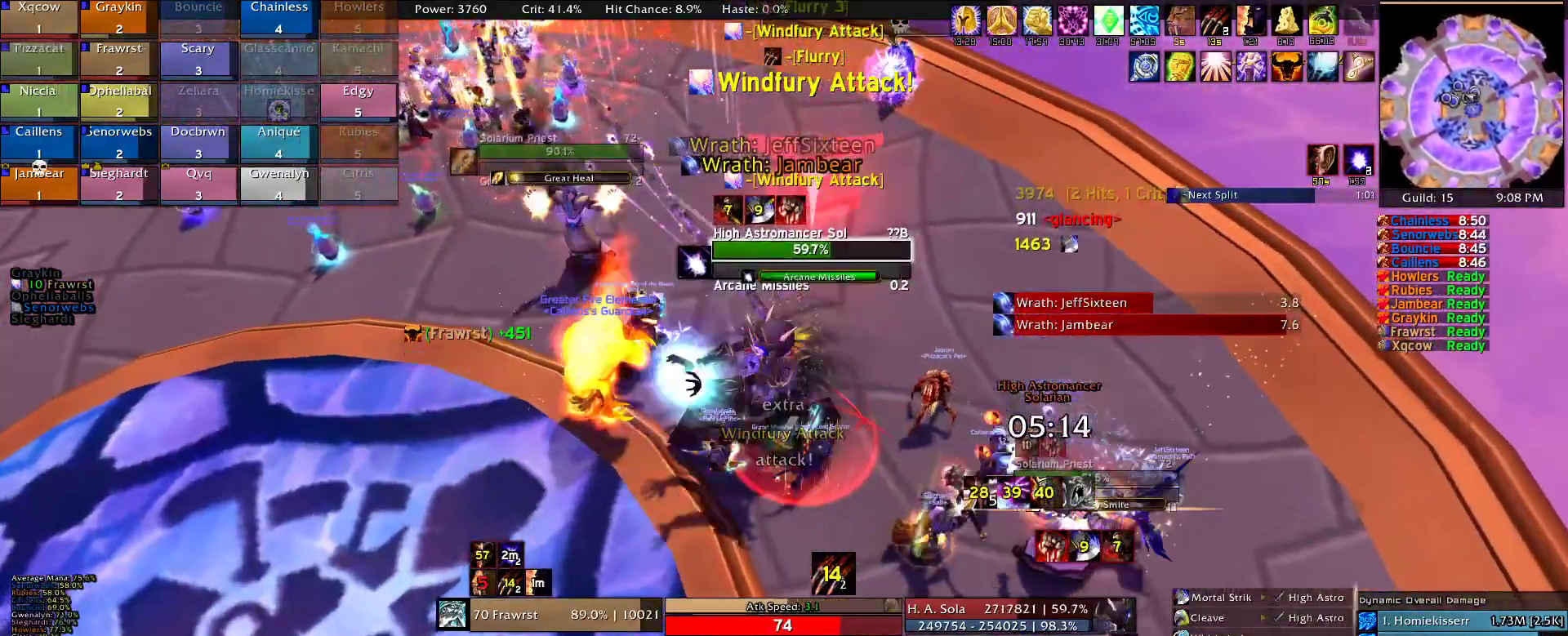
{"keys": ["d", "s"], "mouse": ["right"], "events": [[34, "2", "up"], [134, "2", "down"], [167, "2", "up"], [317, "s", "down"], [500, "d", "down"]]}
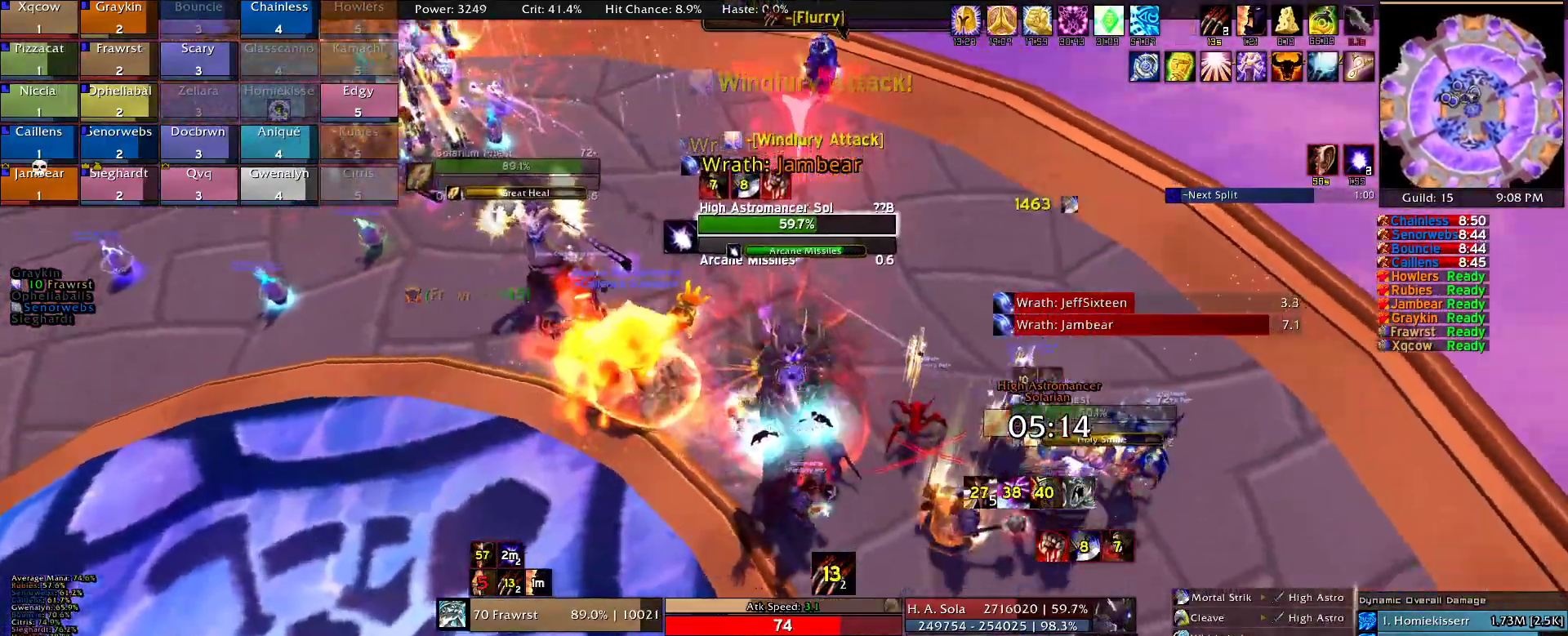
{"keys": [], "mouse": ["right"], "events": [[50, "d", "up"], [100, "a", "down"], [100, "s", "up"], [134, "e", "down"], [234, "a", "up"], [284, "e", "up"]]}
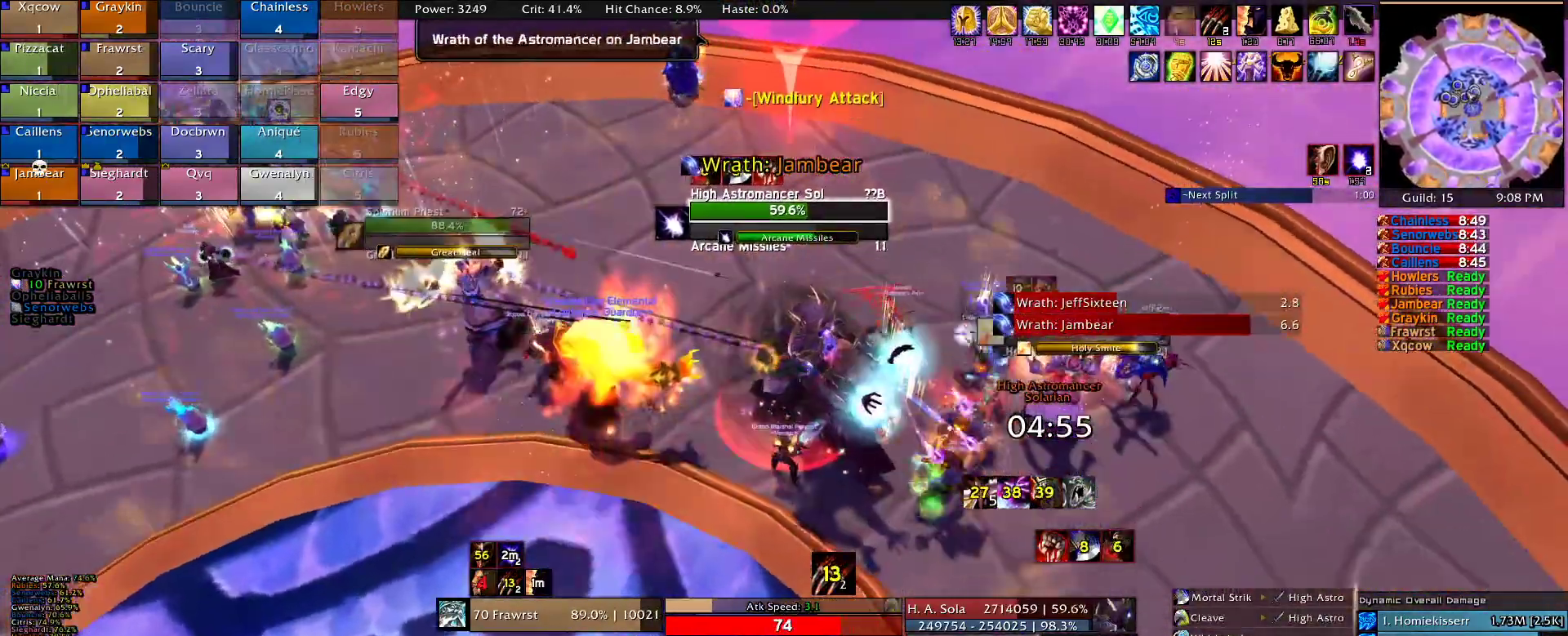
{"keys": ["5"], "mouse": ["right"], "events": [[17, "2", "down"], [17, "d", "down"], [117, "d", "up"], [150, "2", "up"], [250, "e", "down"], [350, "e", "up"], [434, "5", "down"]]}
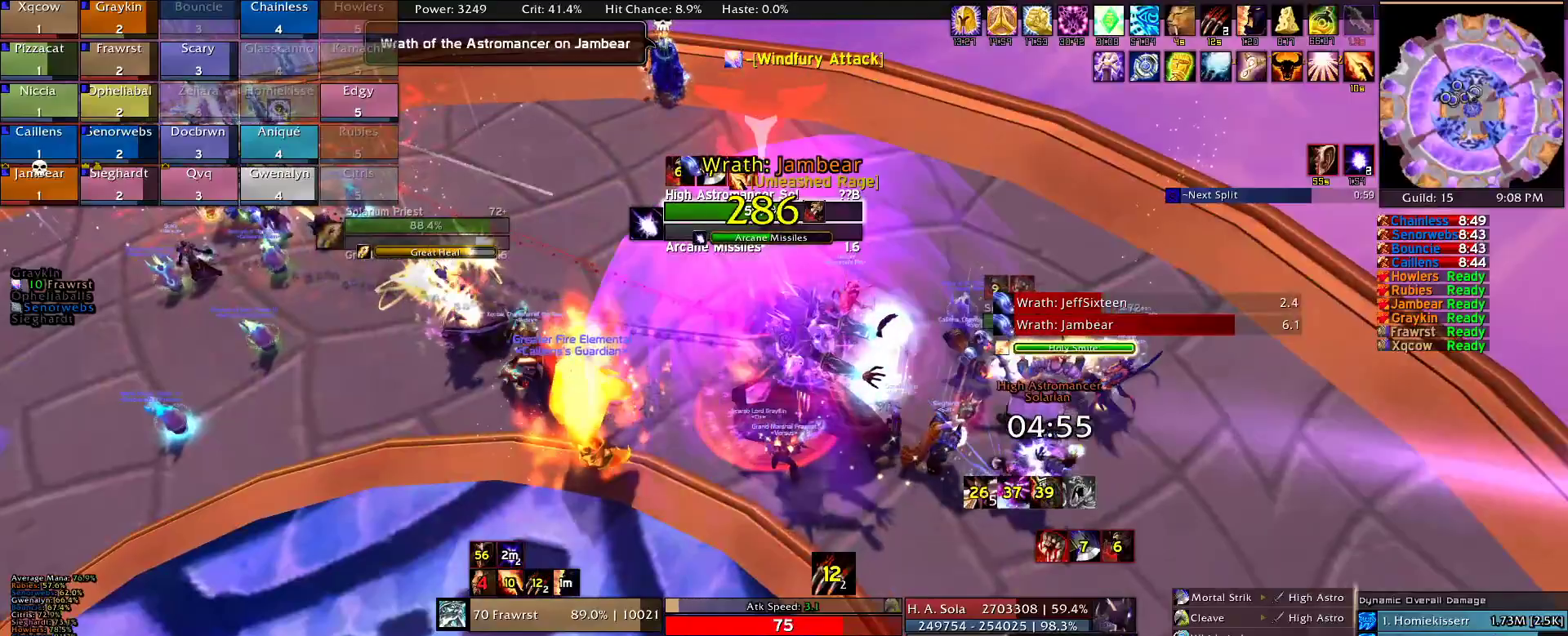
{"keys": ["2"], "mouse": ["right"], "events": [[34, "5", "up"], [134, "2", "down"], [217, "2", "up"], [267, "d", "down"], [317, "2", "down"], [367, "d", "up"], [400, "2", "up"], [500, "2", "down"]]}
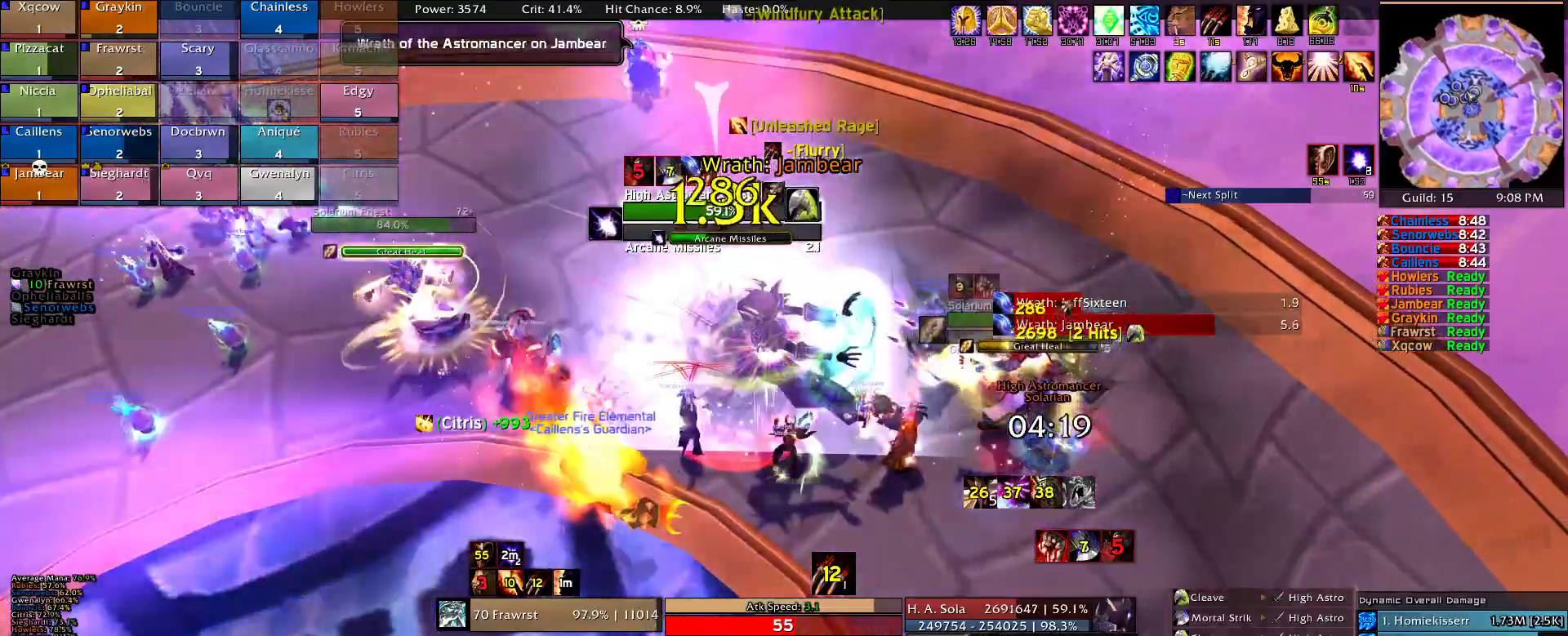
{"keys": ["e"], "mouse": ["right"], "events": [[100, "2", "up"], [150, "e", "down"], [234, "e", "up"], [284, "a", "down"], [334, "e", "down"], [417, "a", "up"], [417, "e", "up"], [467, "e", "down"]]}
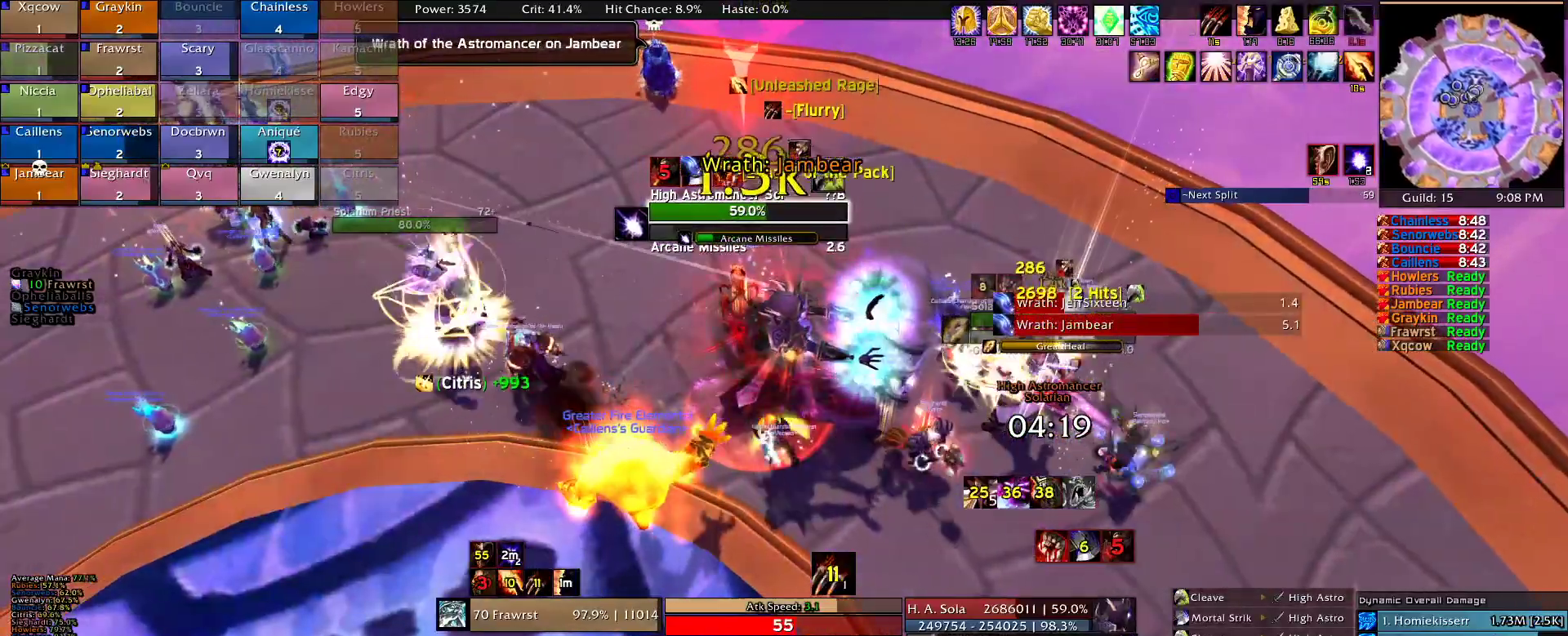
{"keys": ["2"], "mouse": [], "events": [[67, "e", "up"], [167, "e", "down"], [200, "e", "up"], [300, "5", "down"], [350, "mouse_right", "up"], [384, "5", "up"], [484, "2", "down"]]}
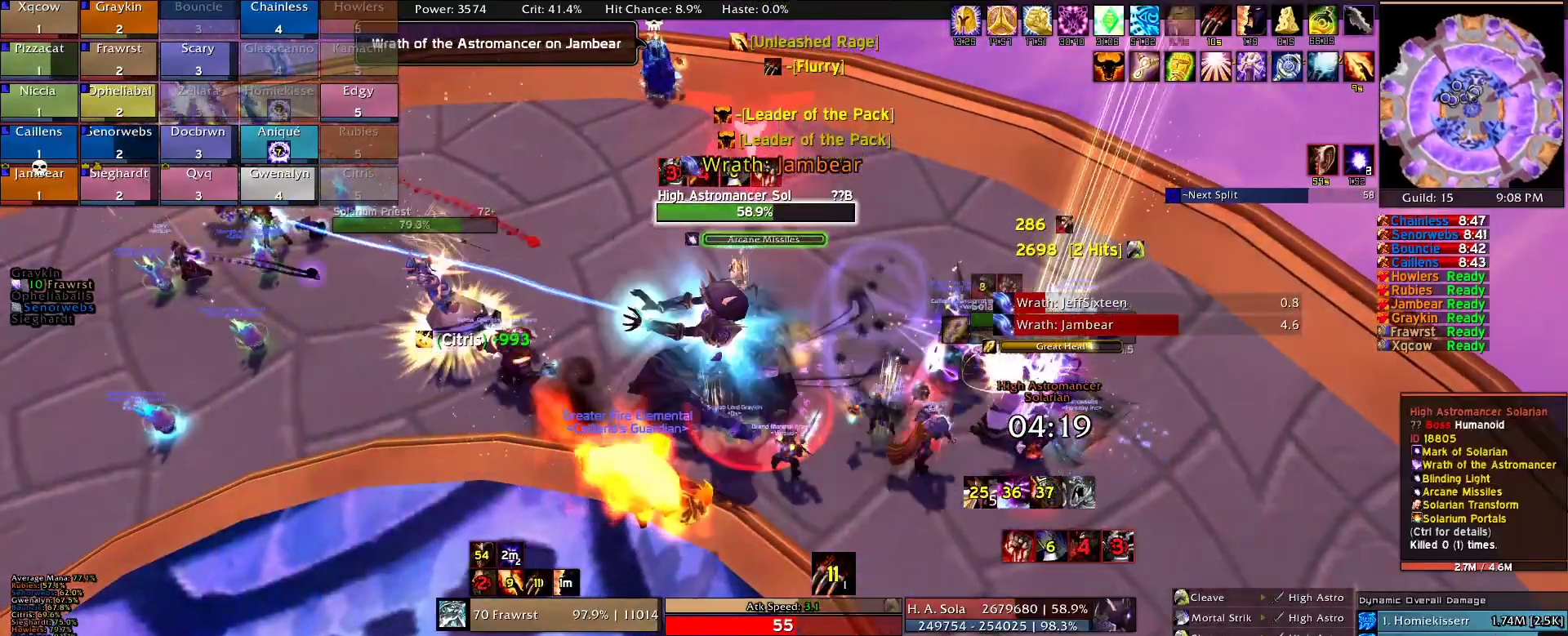
{"keys": ["e"], "mouse": [], "events": [[84, "2", "up"], [167, "2", "down"], [267, "2", "up"], [367, "2", "down"], [450, "2", "up"], [450, "e", "down"]]}
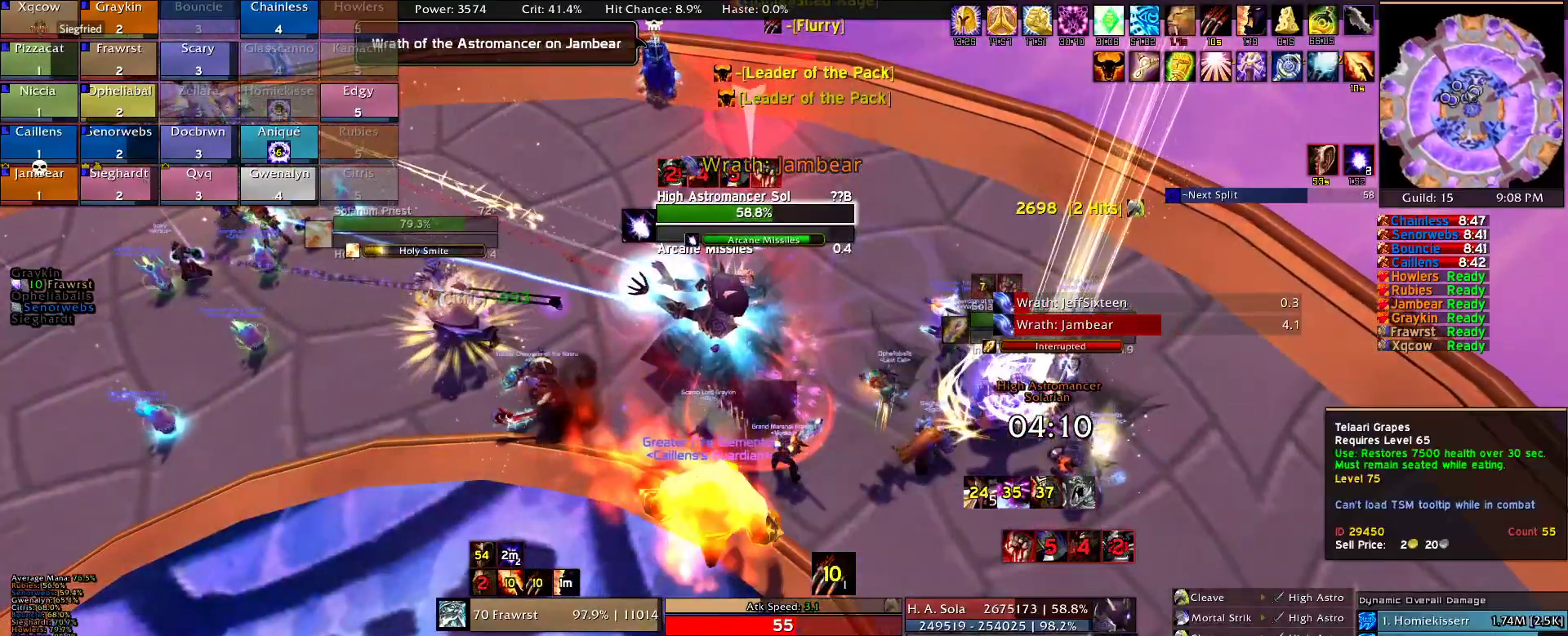
{"keys": ["e"], "mouse": [], "events": [[50, "e", "up"], [150, "e", "down"], [234, "e", "up"], [284, "e", "down"], [384, "e", "up"], [467, "e", "down"]]}
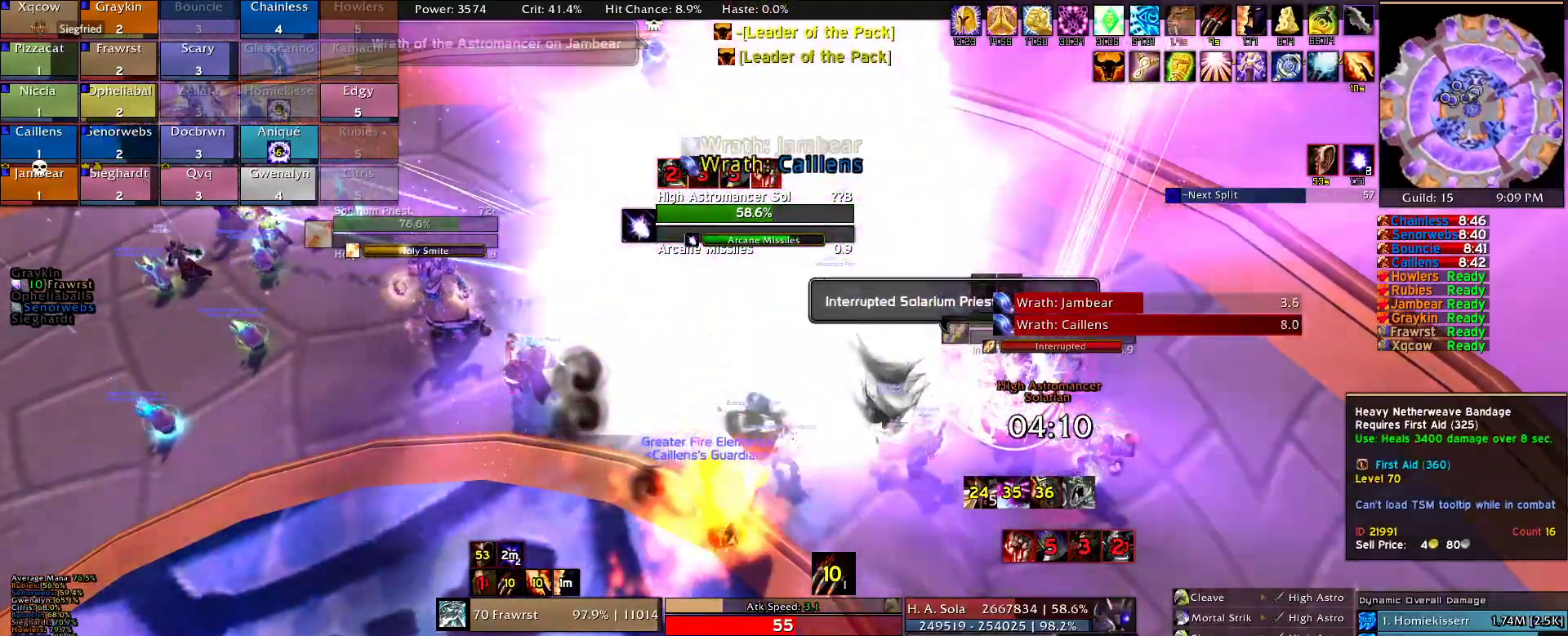
{"keys": [], "mouse": ["right"], "events": [[17, "e", "up"], [117, "e", "down"], [200, "e", "up"], [434, "mouse_right", "down"]]}
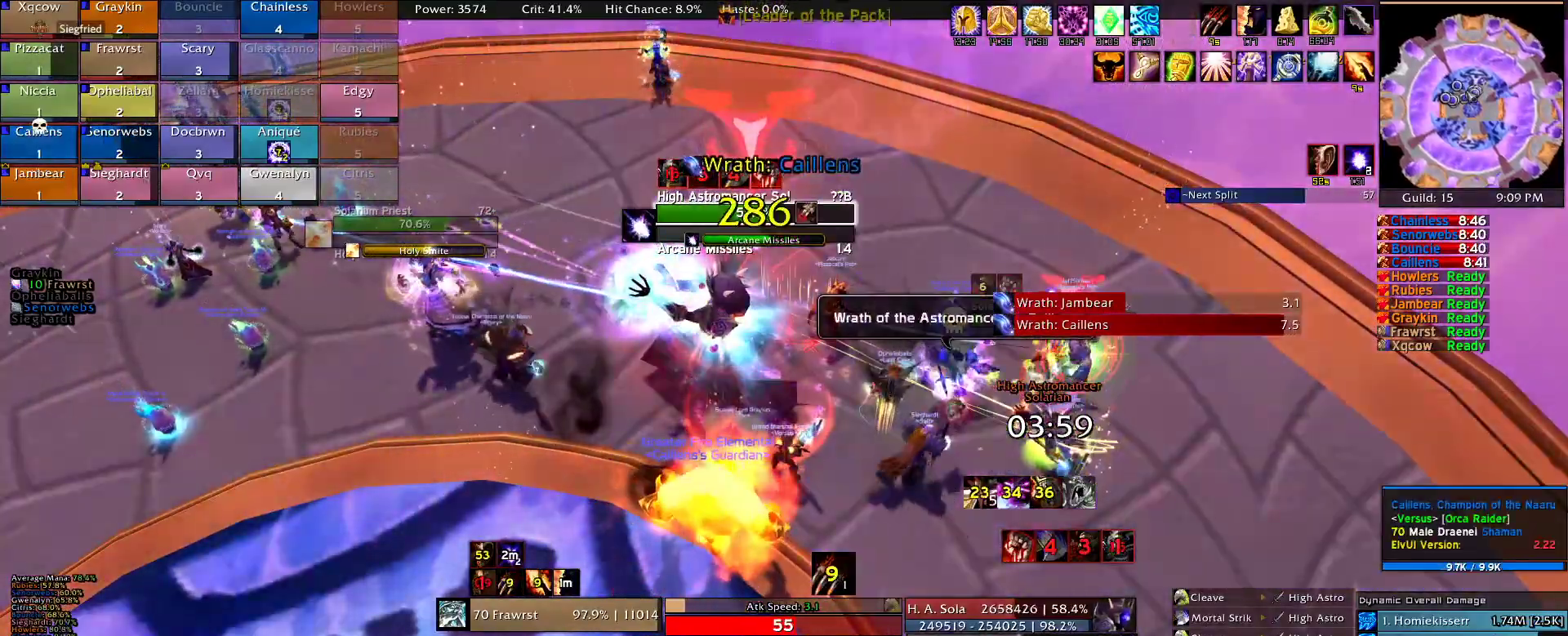
{"keys": ["2"], "mouse": ["right"], "events": [[217, "2", "down"], [267, "d", "down"], [367, "2", "up"], [367, "d", "up"], [400, "2", "down"]]}
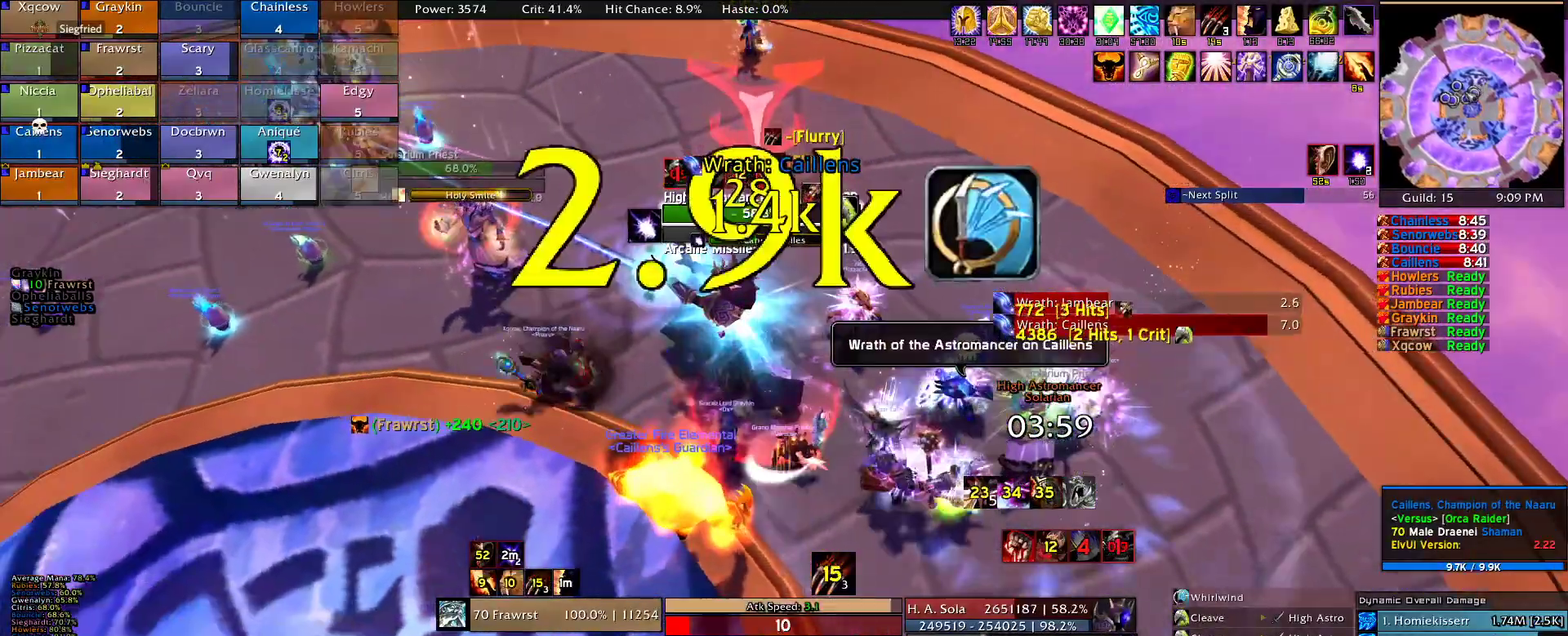
{"keys": ["e"], "mouse": ["right"], "events": [[50, "2", "up"], [100, "2", "down"], [184, "2", "up"], [234, "e", "down"], [334, "e", "up"], [417, "e", "down"]]}
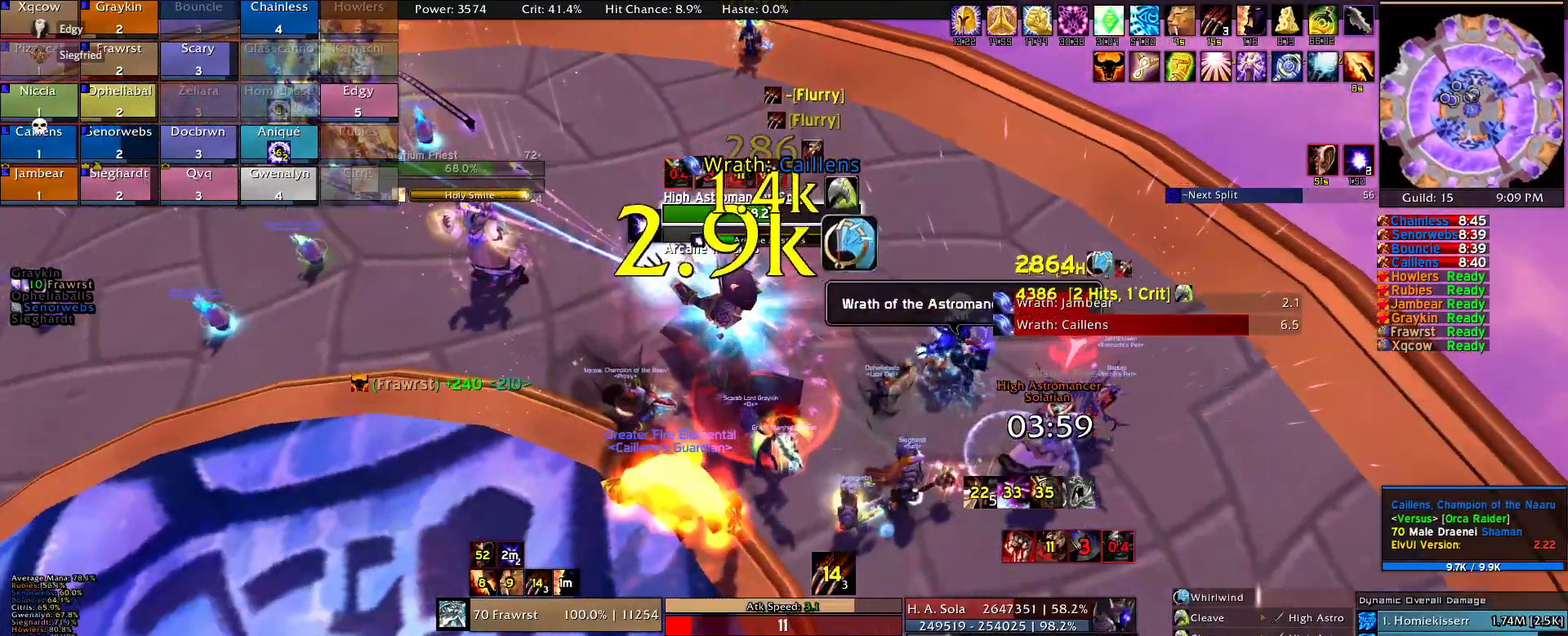
{"keys": ["e"], "mouse": ["right"], "events": [[17, "e", "up"], [117, "e", "down"], [200, "e", "up"], [300, "e", "down"], [350, "e", "up"], [434, "e", "down"]]}
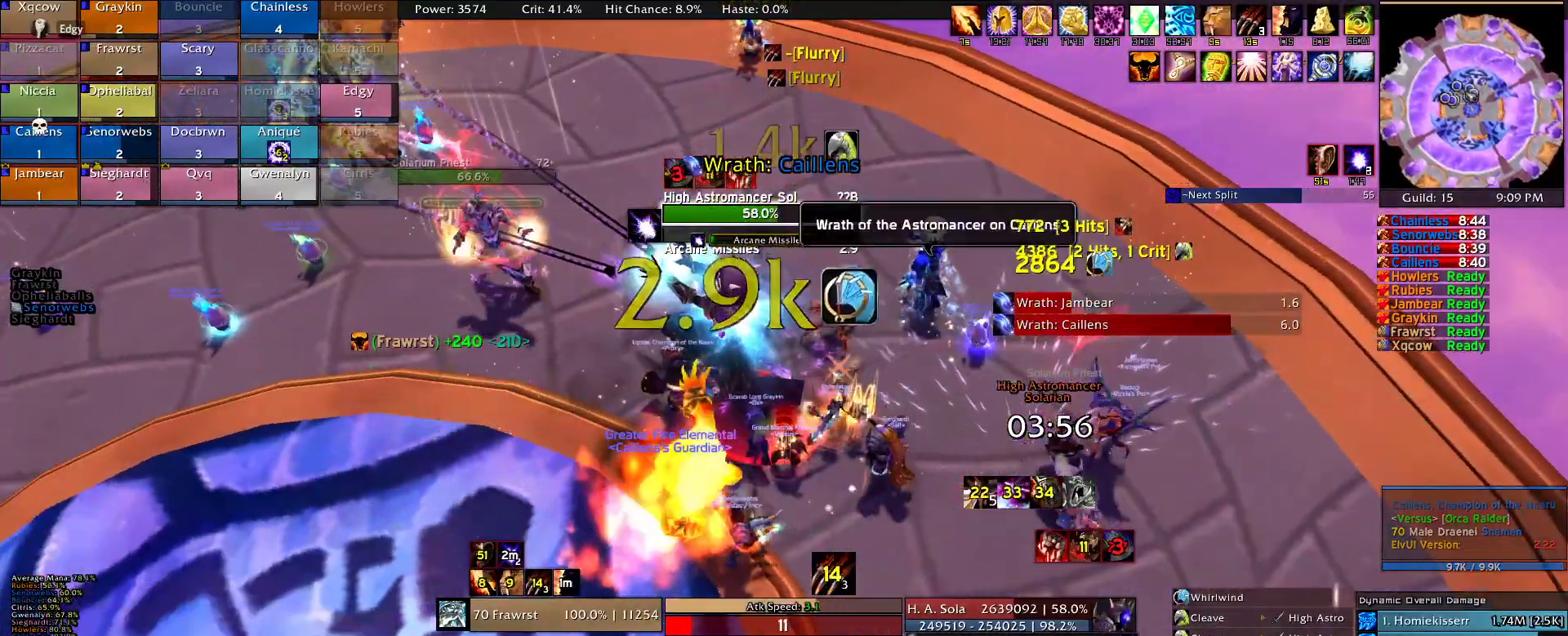
{"keys": ["a", "e"], "mouse": ["right"], "events": [[34, "a", "down"], [34, "e", "up"], [84, "a", "up"], [167, "d", "down"], [267, "e", "down"], [317, "e", "up"], [367, "d", "up"], [400, "a", "down"], [500, "e", "down"]]}
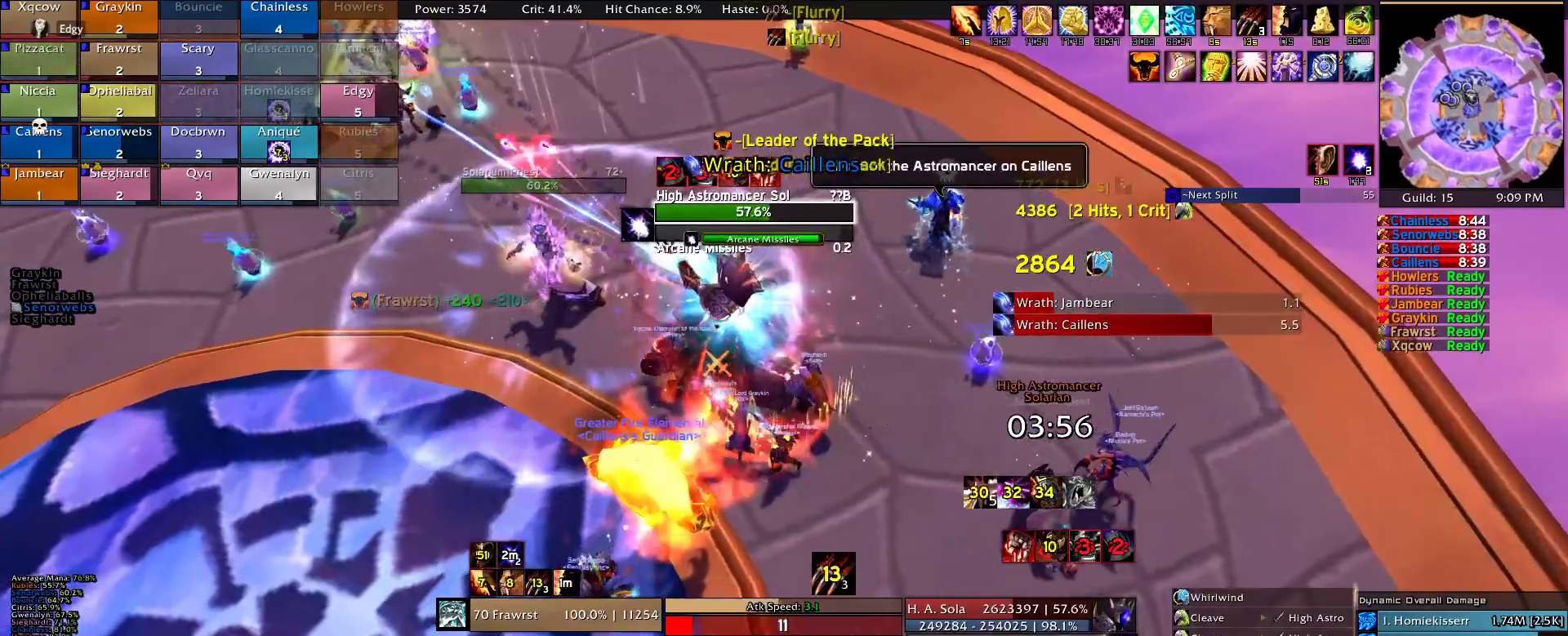
{"keys": ["a"], "mouse": ["right"], "events": [[50, "a", "up"], [100, "e", "up"], [150, "a", "down"], [150, "e", "down"], [150, "w", "down"], [234, "e", "up"], [334, "e", "down"], [384, "w", "up"], [417, "e", "up"]]}
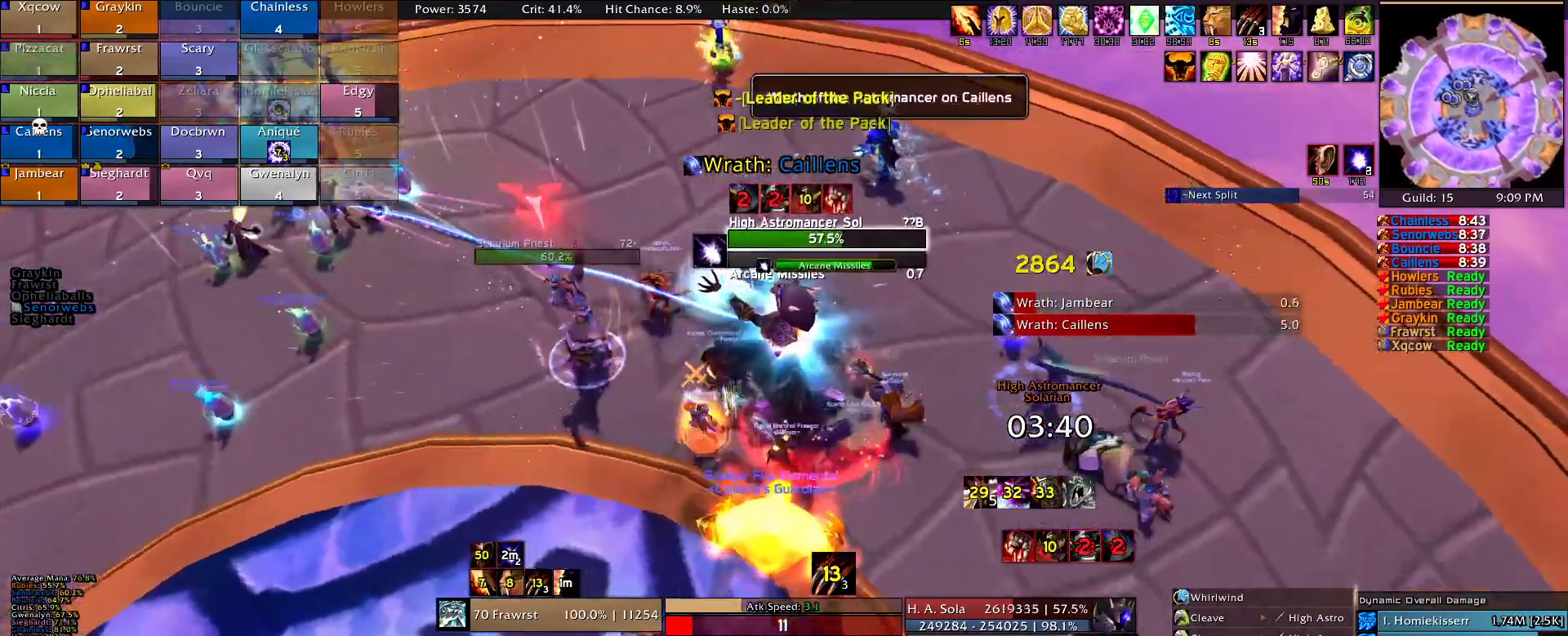
{"keys": ["d"], "mouse": ["right"], "events": [[17, "e", "down"], [67, "a", "up"], [117, "e", "up"], [150, "e", "down"], [250, "e", "up"], [350, "d", "down"]]}
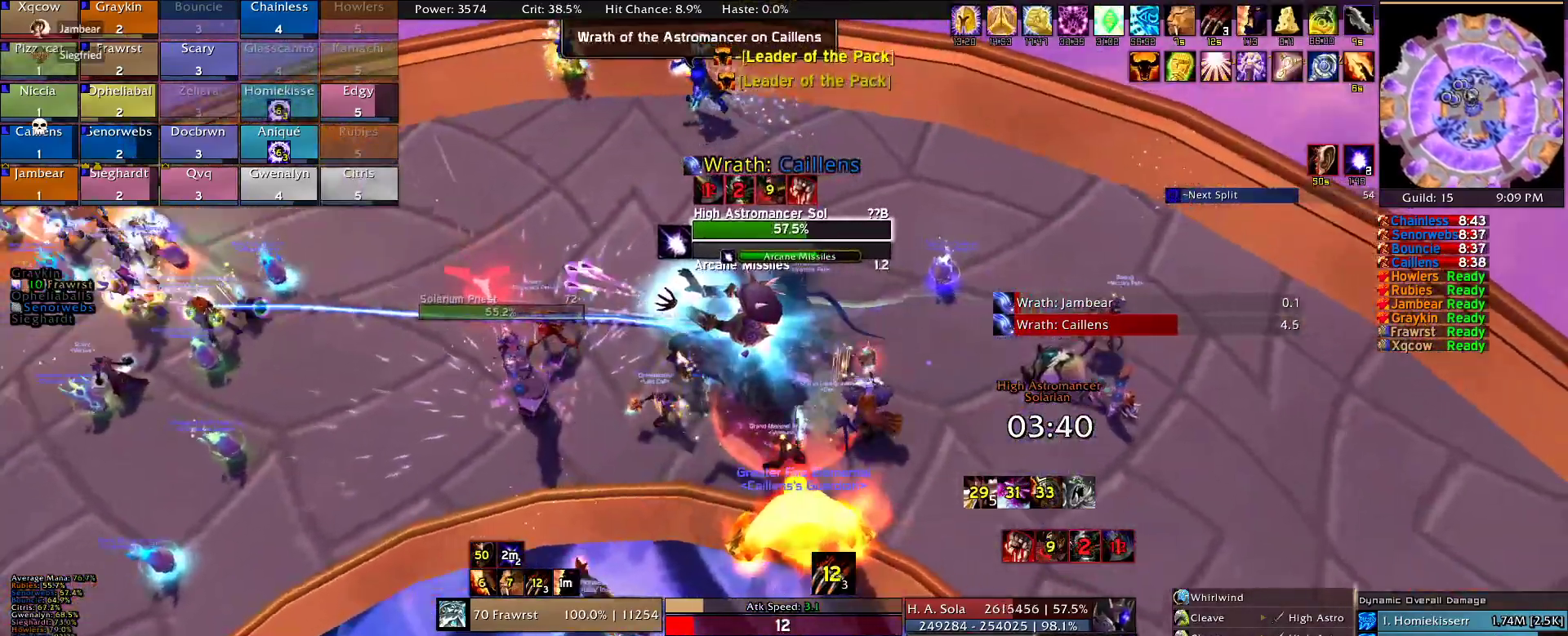
{"keys": ["a", "e"], "mouse": ["right"], "events": [[84, "d", "up"], [267, "d", "down"], [367, "d", "up"], [400, "a", "down"], [500, "e", "down"]]}
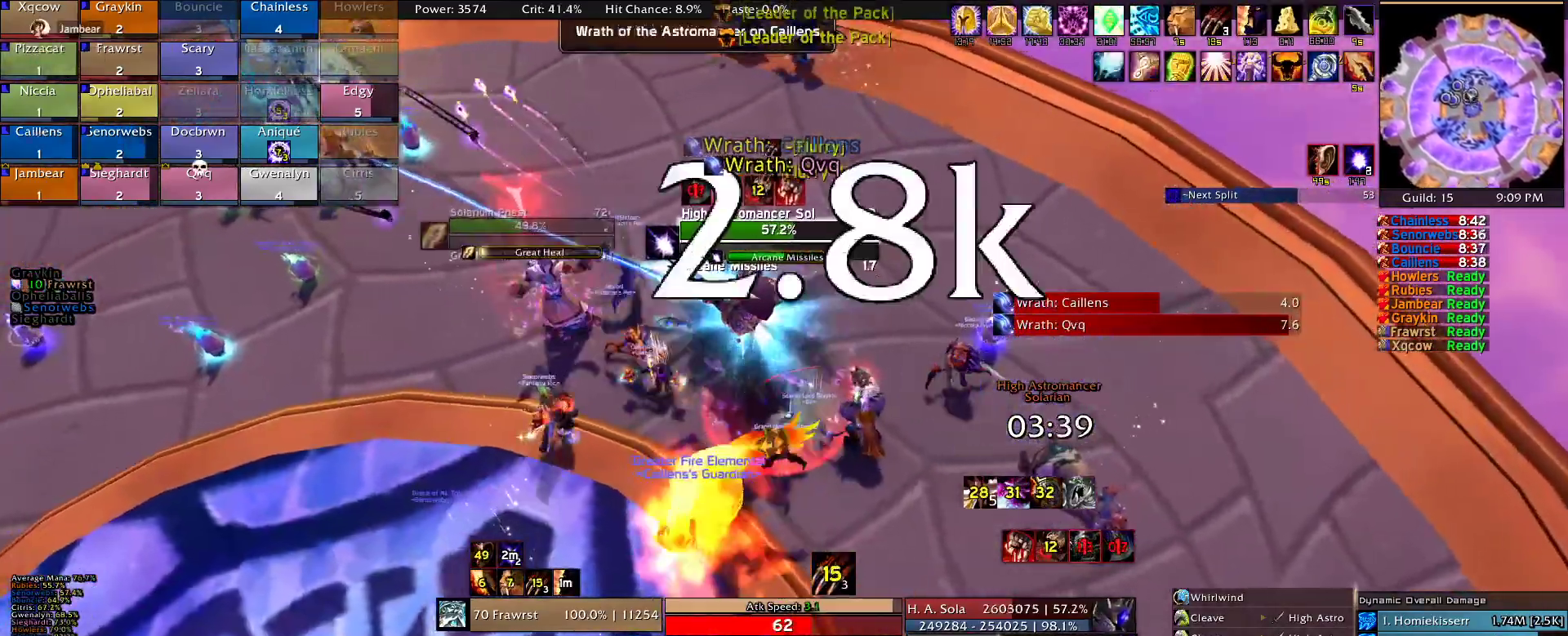
{"keys": [], "mouse": ["right"], "events": [[50, "a", "up"], [100, "e", "up"], [184, "e", "down"], [334, "a", "down"], [334, "e", "up"], [384, "e", "down"], [467, "a", "up"], [467, "e", "up"]]}
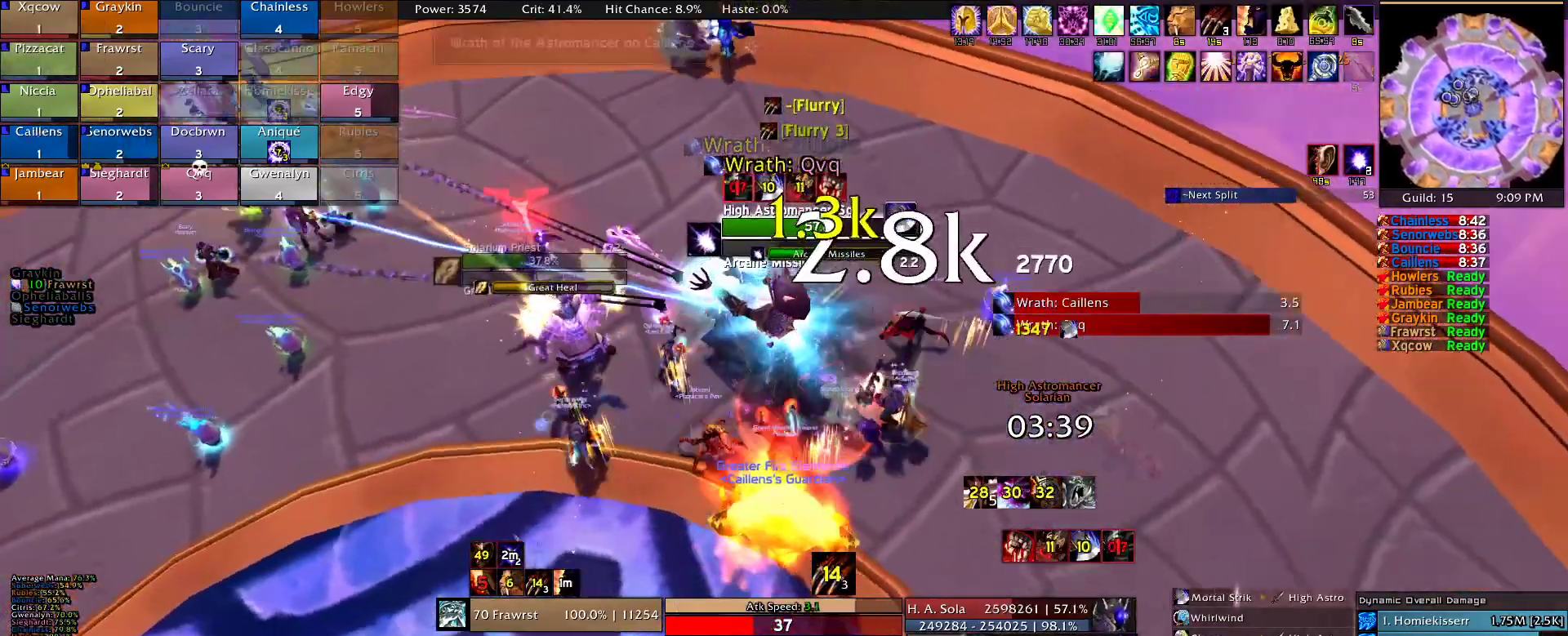
{"keys": ["a"], "mouse": ["right"], "events": [[117, "d", "down"], [150, "2", "down"], [150, "d", "up"], [250, "2", "up"], [350, "e", "down"], [384, "e", "up"], [484, "a", "down"]]}
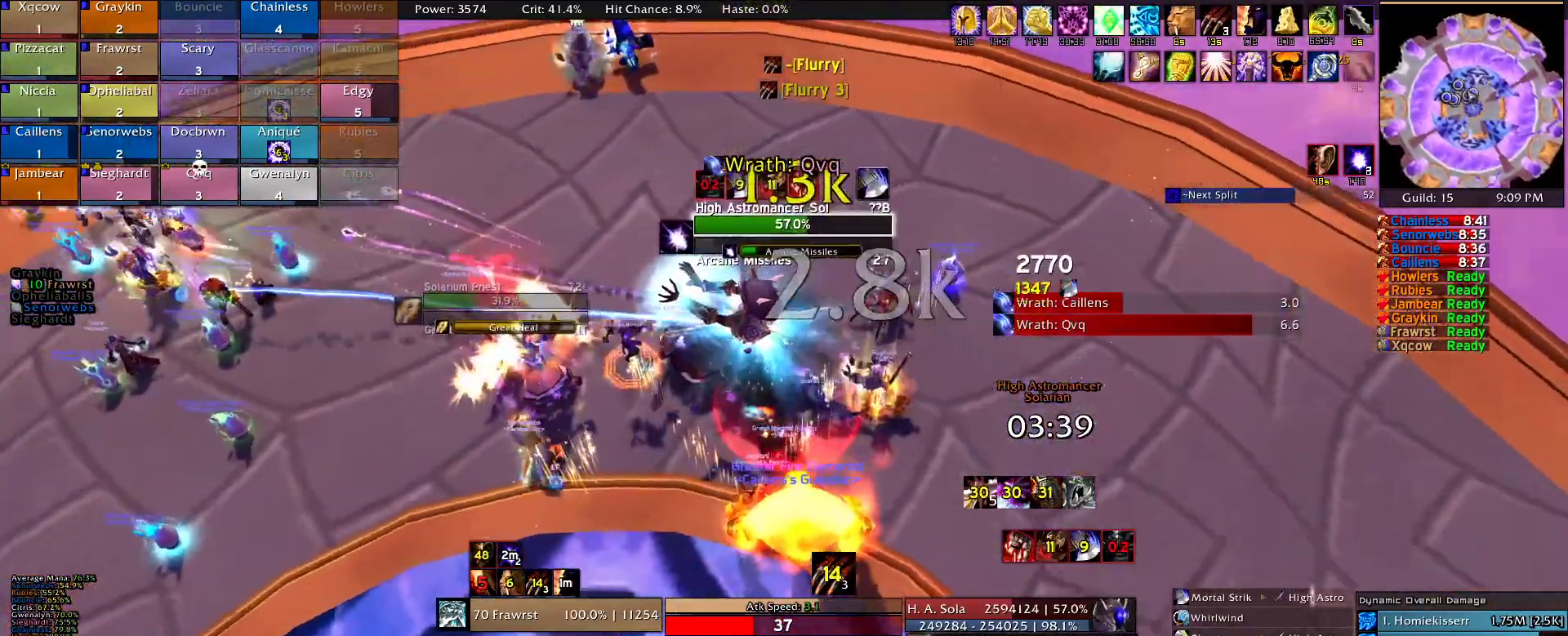
{"keys": [], "mouse": ["right"], "events": [[34, "e", "down"], [84, "a", "up"], [134, "e", "up"], [217, "e", "down"], [317, "e", "up"], [367, "e", "down"], [450, "e", "up"]]}
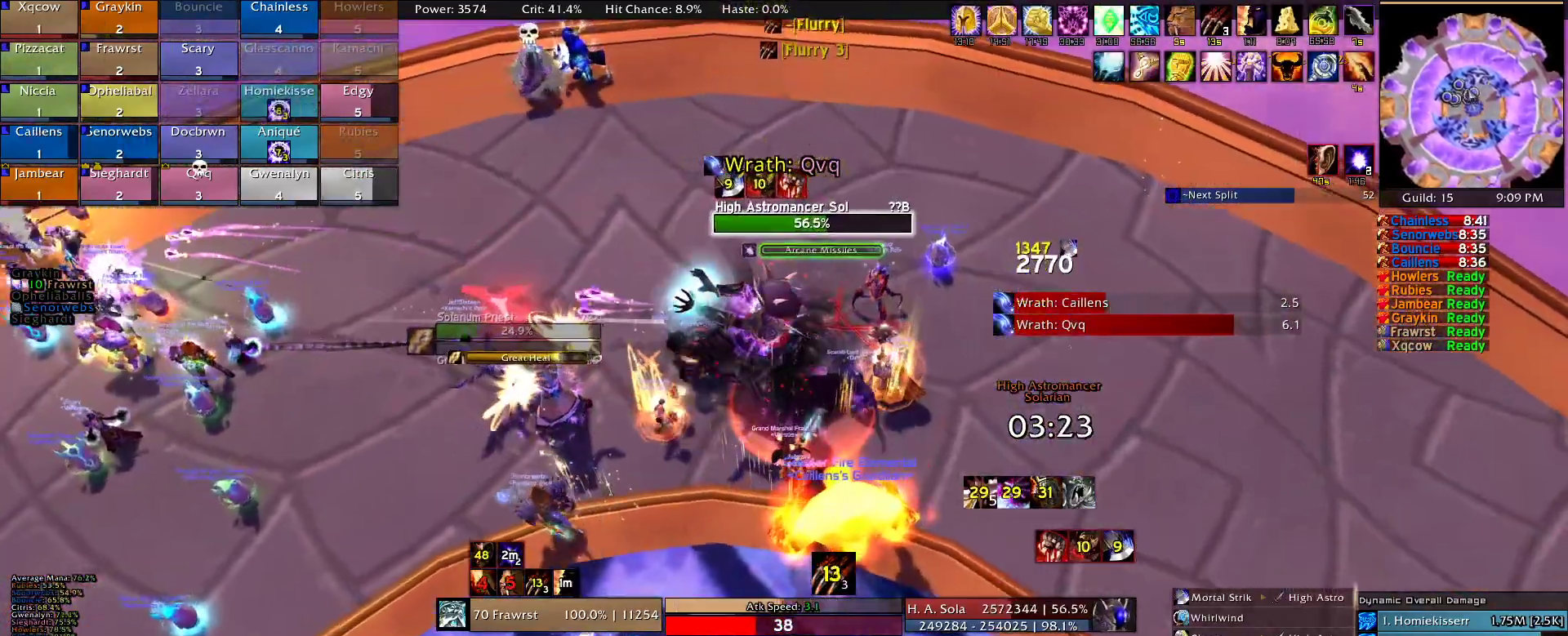
{"keys": [], "mouse": ["right"], "events": [[100, "q", "down"], [184, "q", "up"], [234, "e", "down"], [284, "e", "up"], [384, "e", "down"], [417, "e", "up"]]}
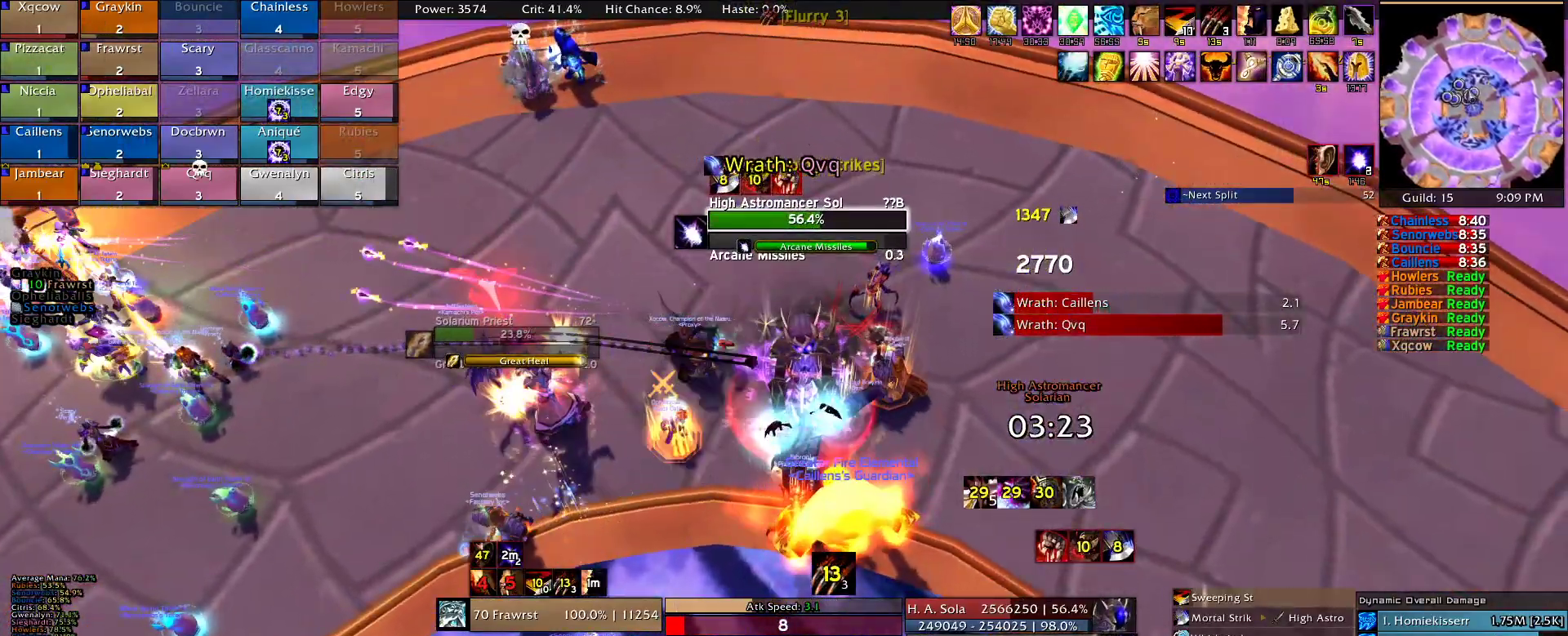
{"keys": [], "mouse": ["right"], "events": [[17, "e", "down"], [117, "e", "up"], [150, "e", "down"], [250, "e", "up"], [350, "e", "down"], [434, "e", "up"]]}
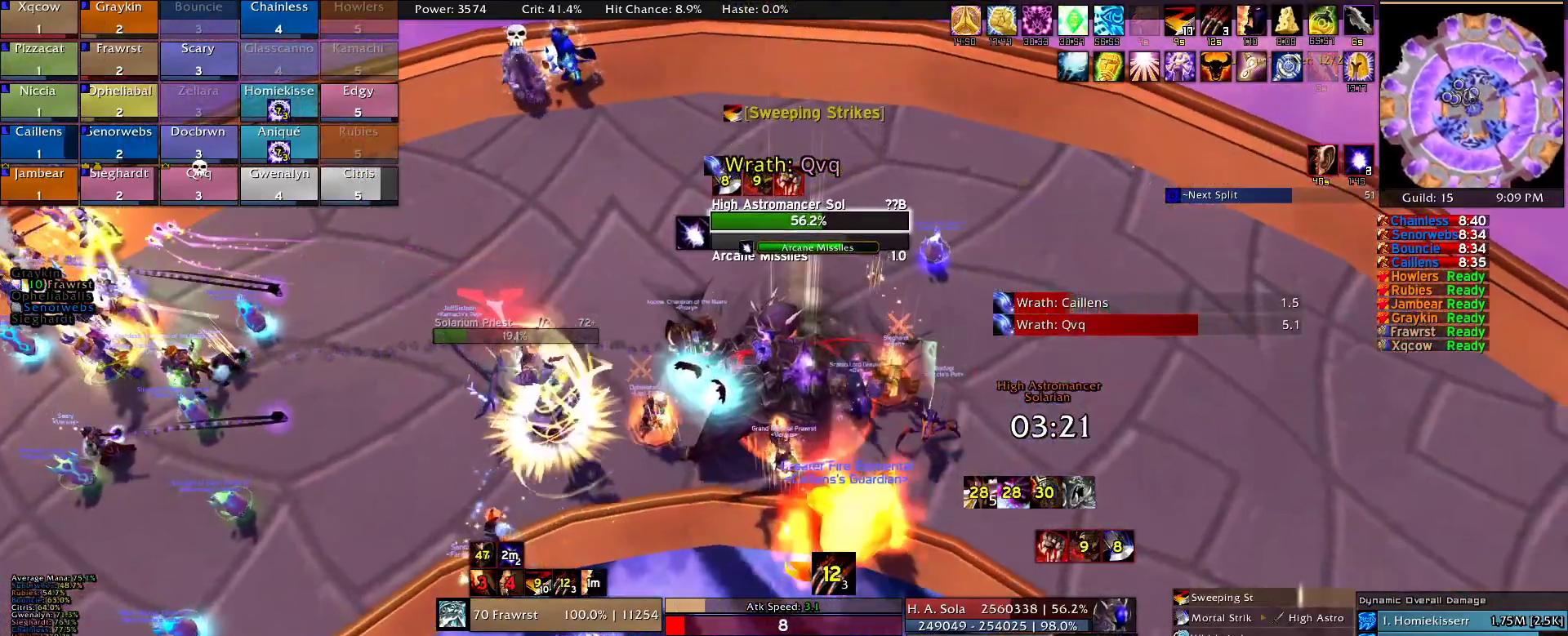
{"keys": [], "mouse": ["right"], "events": [[84, "5", "down"], [134, "5", "up"], [267, "a", "down"], [400, "e", "down"], [450, "a", "up"], [500, "e", "up"]]}
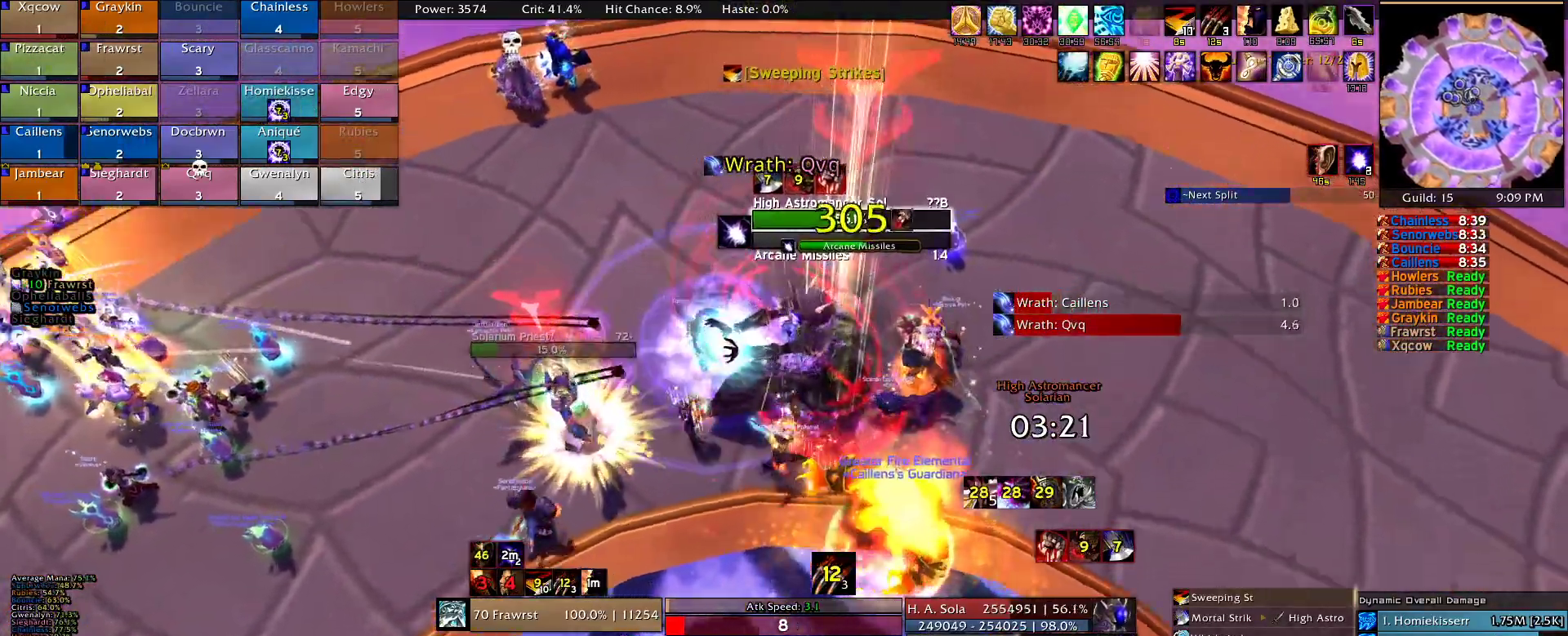
{"keys": ["e"], "mouse": ["right"], "events": [[100, "2", "down"], [234, "2", "up"], [334, "2", "down"], [384, "2", "up"], [467, "e", "down"]]}
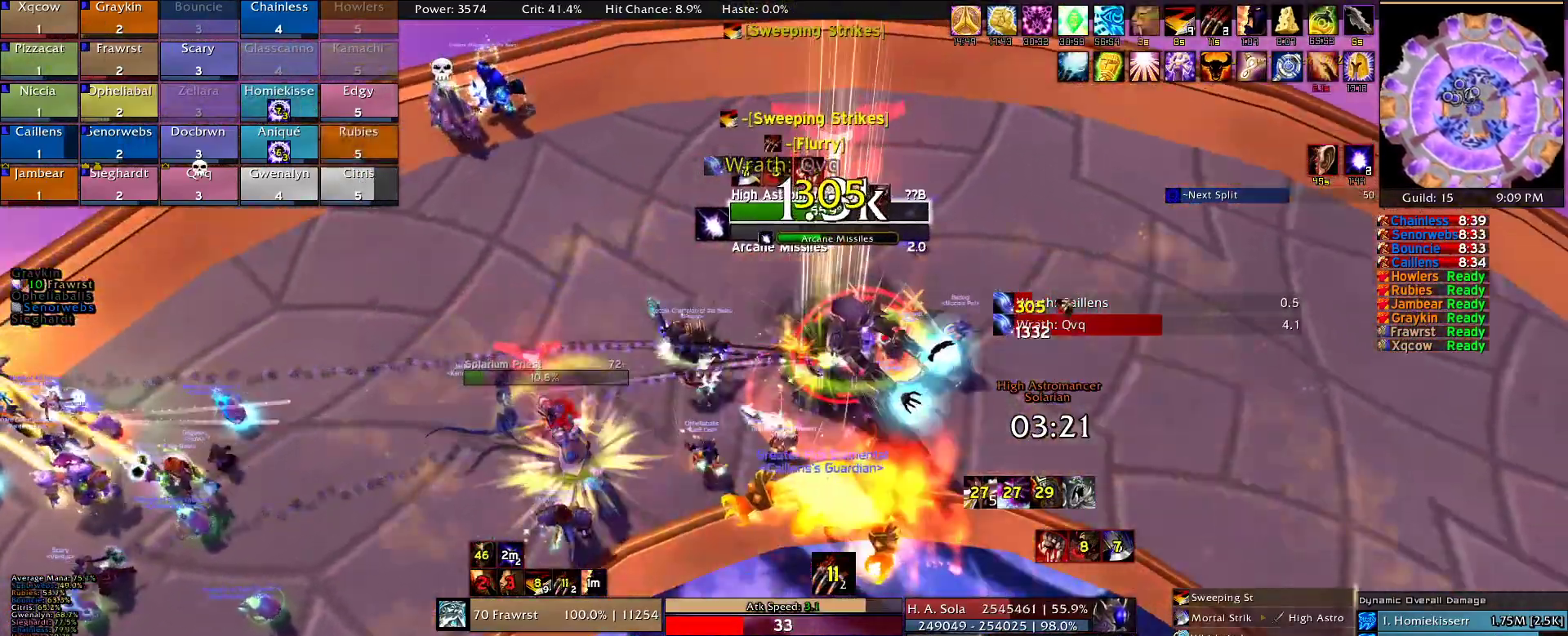
{"keys": ["2"], "mouse": ["right"], "events": [[67, "a", "down"], [67, "e", "up"], [150, "a", "up"], [200, "s", "down"], [350, "s", "up"], [434, "2", "down"]]}